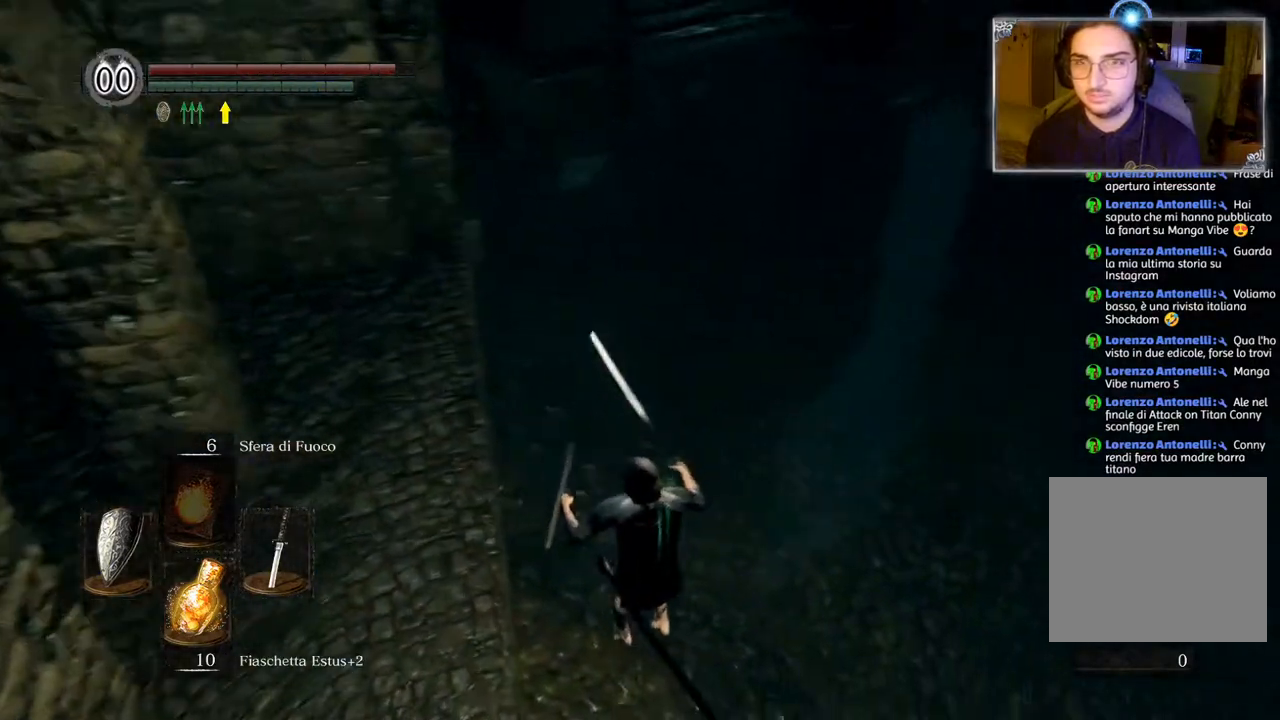
Gameplay with a controller (PlayStation layout); each line is a JSON object with the inputs held at the frame after it. "events" lists button and stick changes between this image and that frame as [ms after this image, input, new state], when the widget could be followed in between.
{"buttons": [], "left_stick": "center", "right_stick": "up", "events": [[150, "left_stick", "down"], [250, "left_stick", "center"], [467, "right_stick", "up"]]}
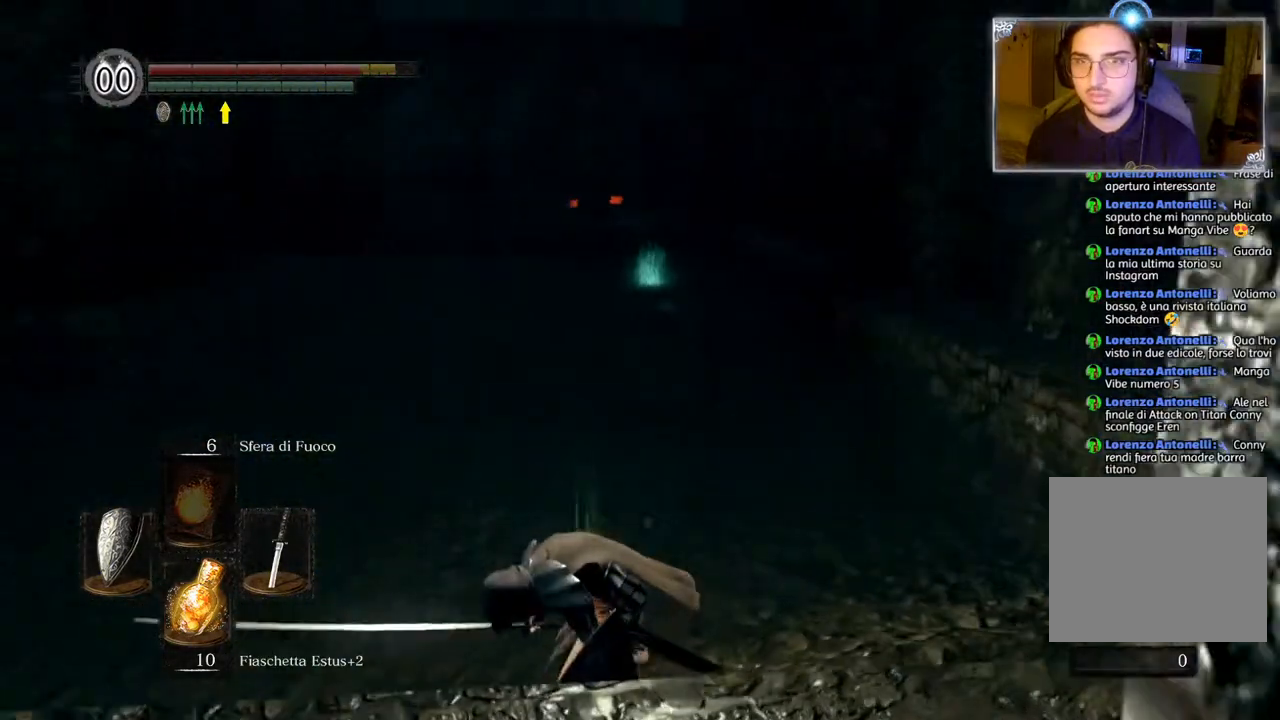
{"buttons": [], "left_stick": "right", "right_stick": "center", "events": [[33, "left_stick", "down"], [33, "right_stick", "up-left"], [167, "right_stick", "center"], [217, "left_stick", "center"], [383, "left_stick", "right"]]}
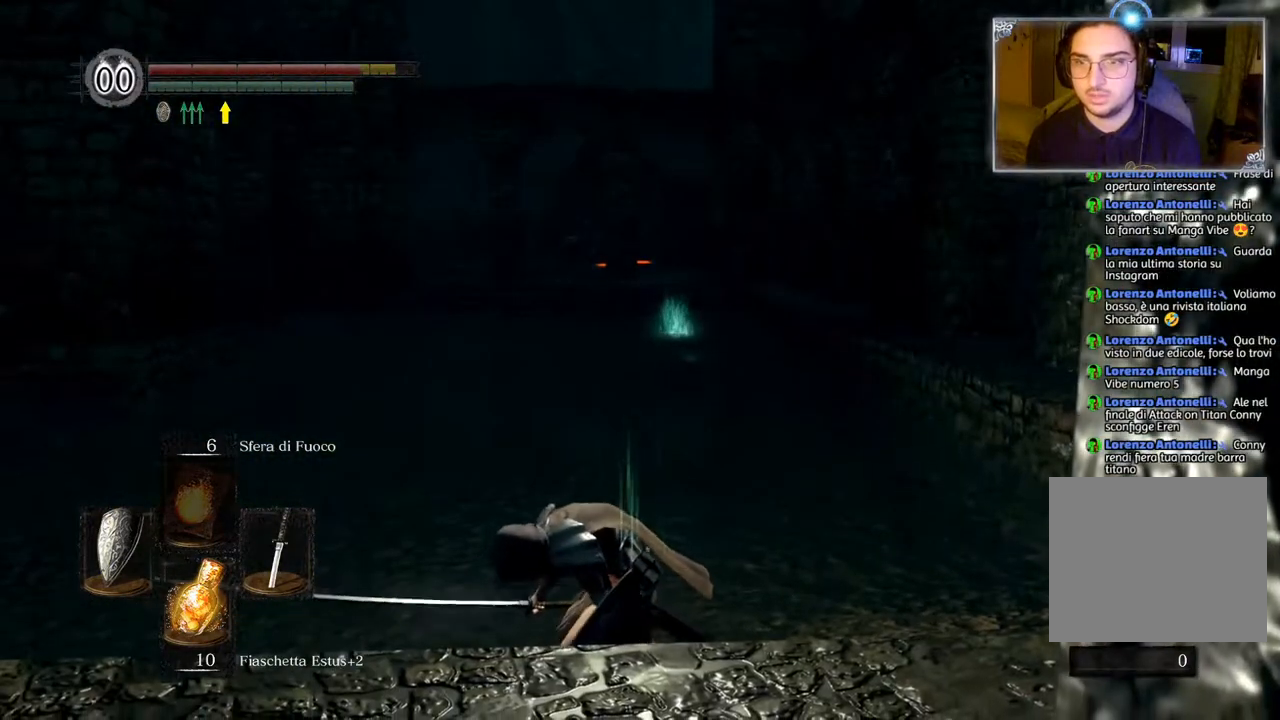
{"buttons": ["CIRCLE"], "left_stick": "up-right", "right_stick": "center", "events": [[17, "left_stick", "up-right"], [250, "CIRCLE", "down"]]}
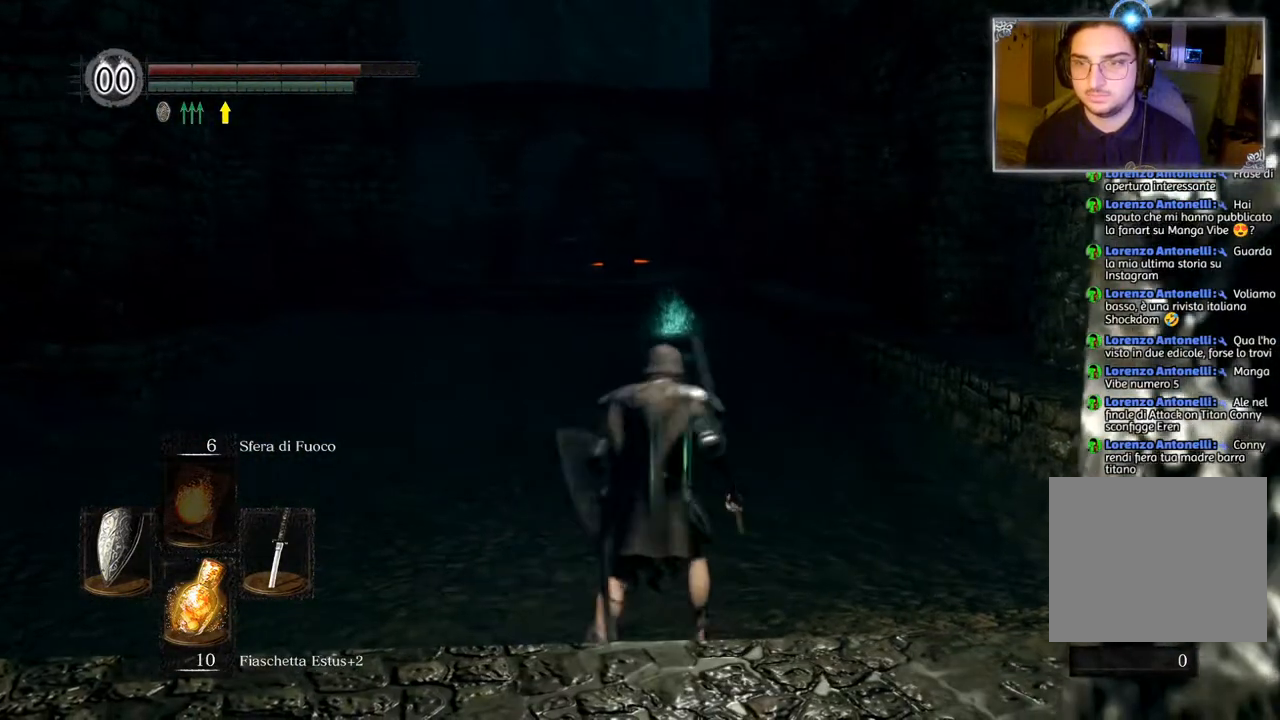
{"buttons": ["CIRCLE"], "left_stick": "up", "right_stick": "center", "events": [[33, "left_stick", "up"]]}
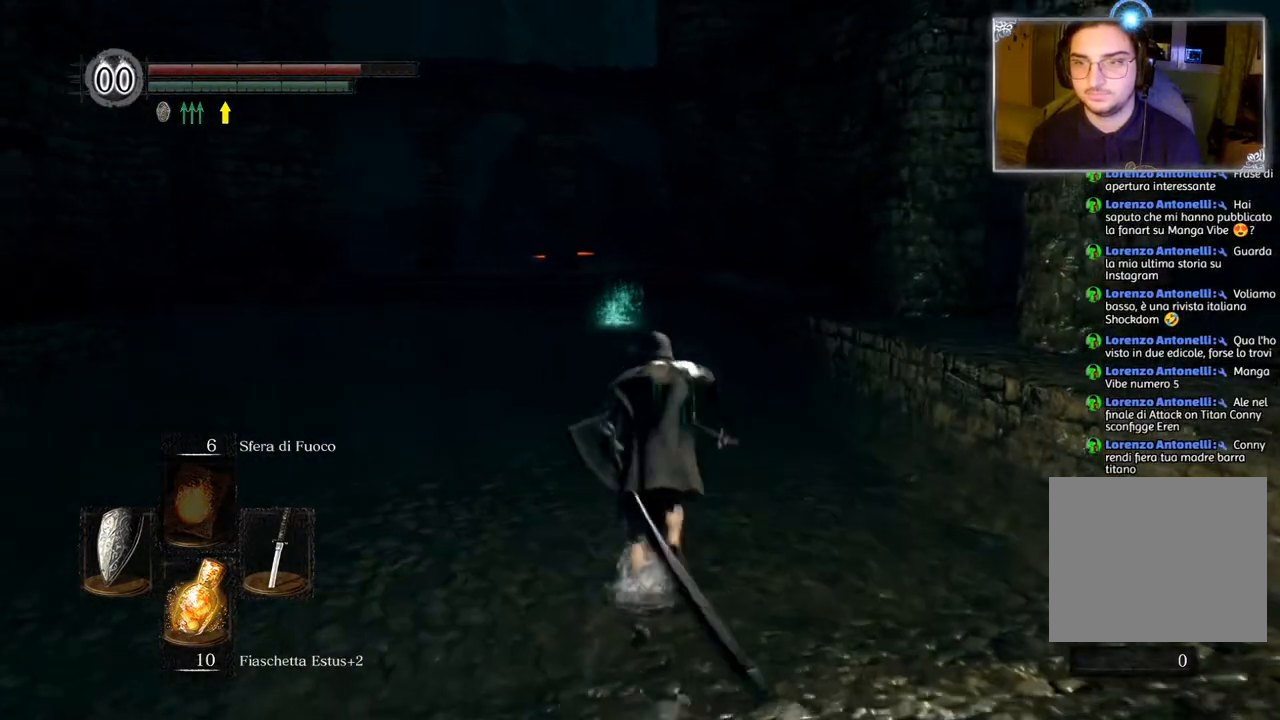
{"buttons": ["CIRCLE"], "left_stick": "up", "right_stick": "center", "events": []}
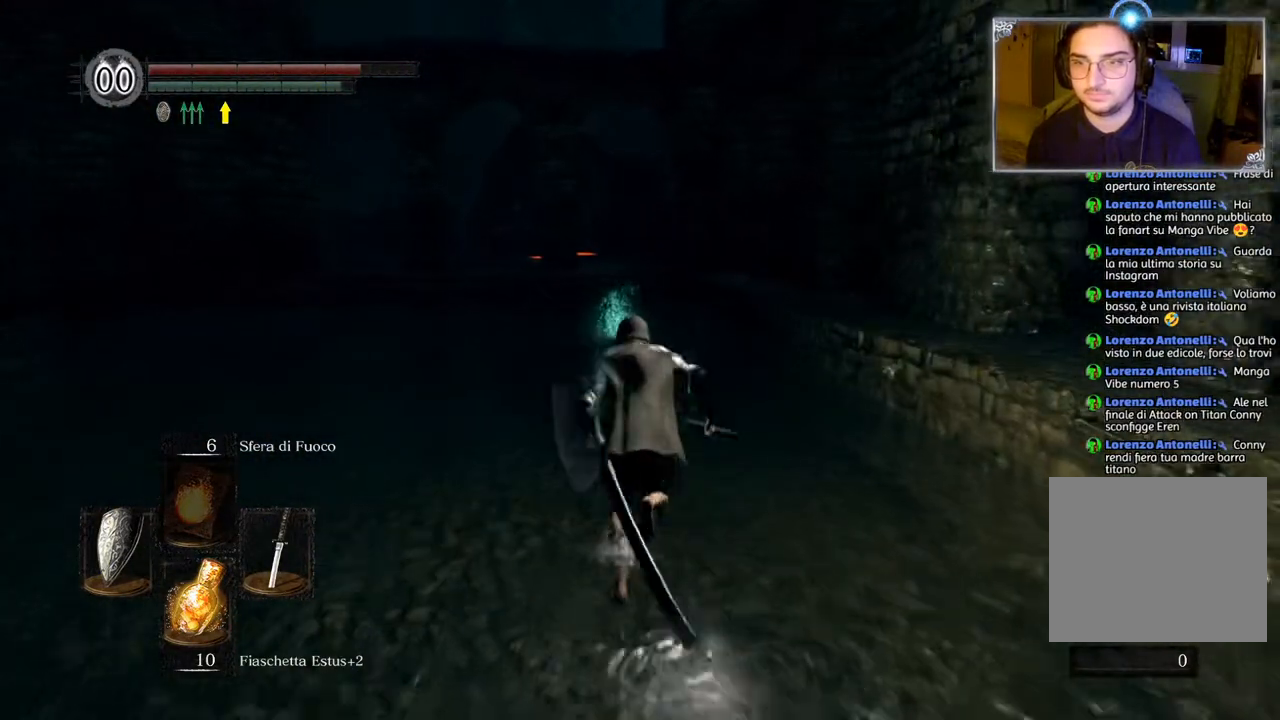
{"buttons": ["CIRCLE"], "left_stick": "up", "right_stick": "center", "events": []}
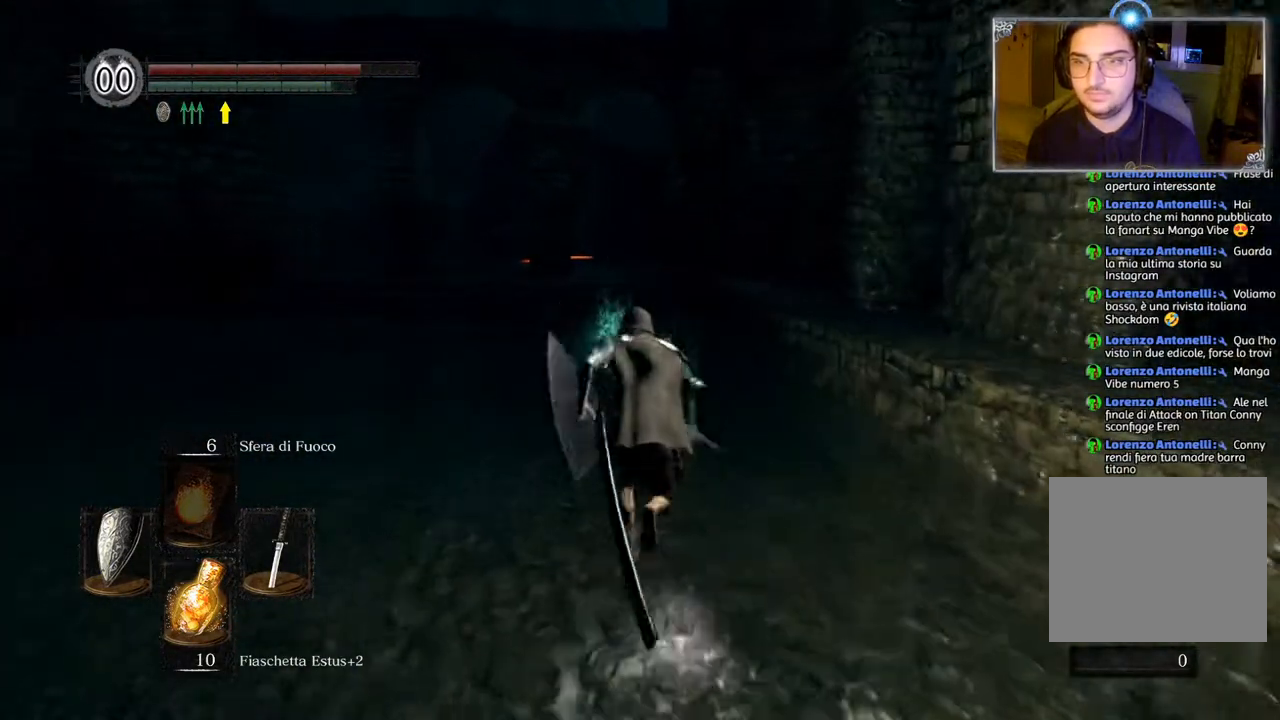
{"buttons": ["CIRCLE"], "left_stick": "up", "right_stick": "center", "events": []}
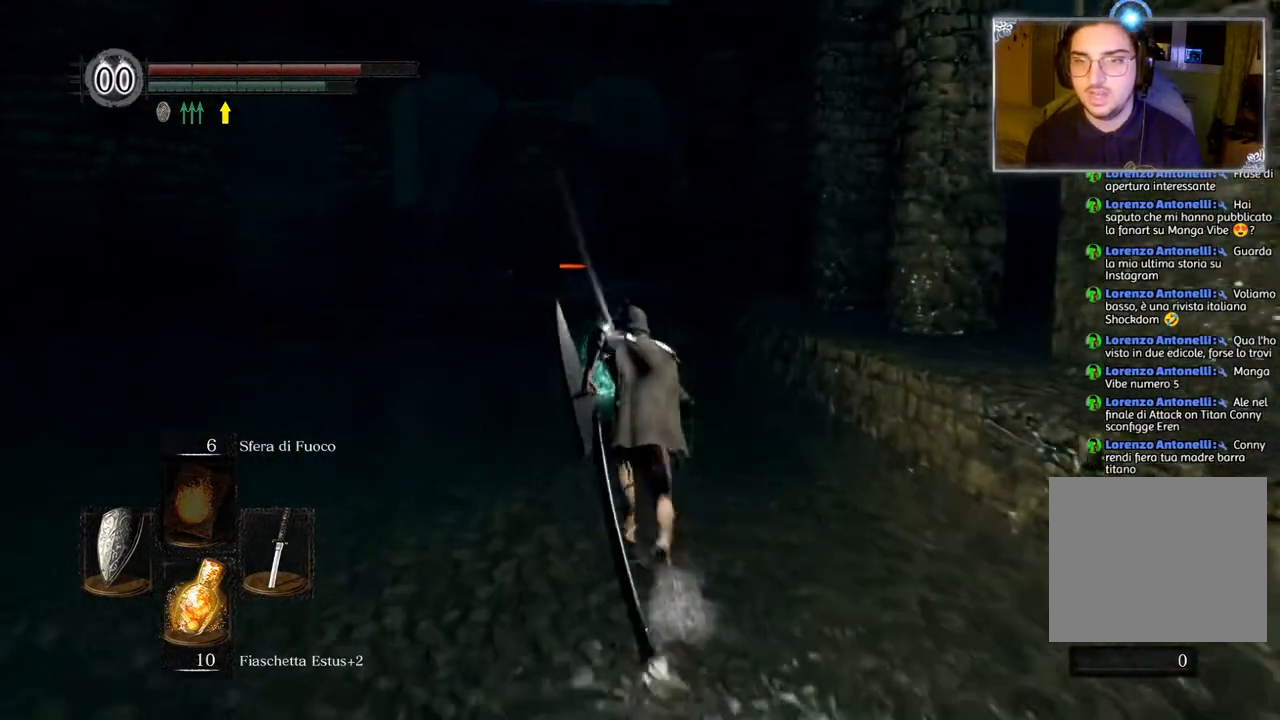
{"buttons": [], "left_stick": "up", "right_stick": "center", "events": [[400, "CIRCLE", "up"]]}
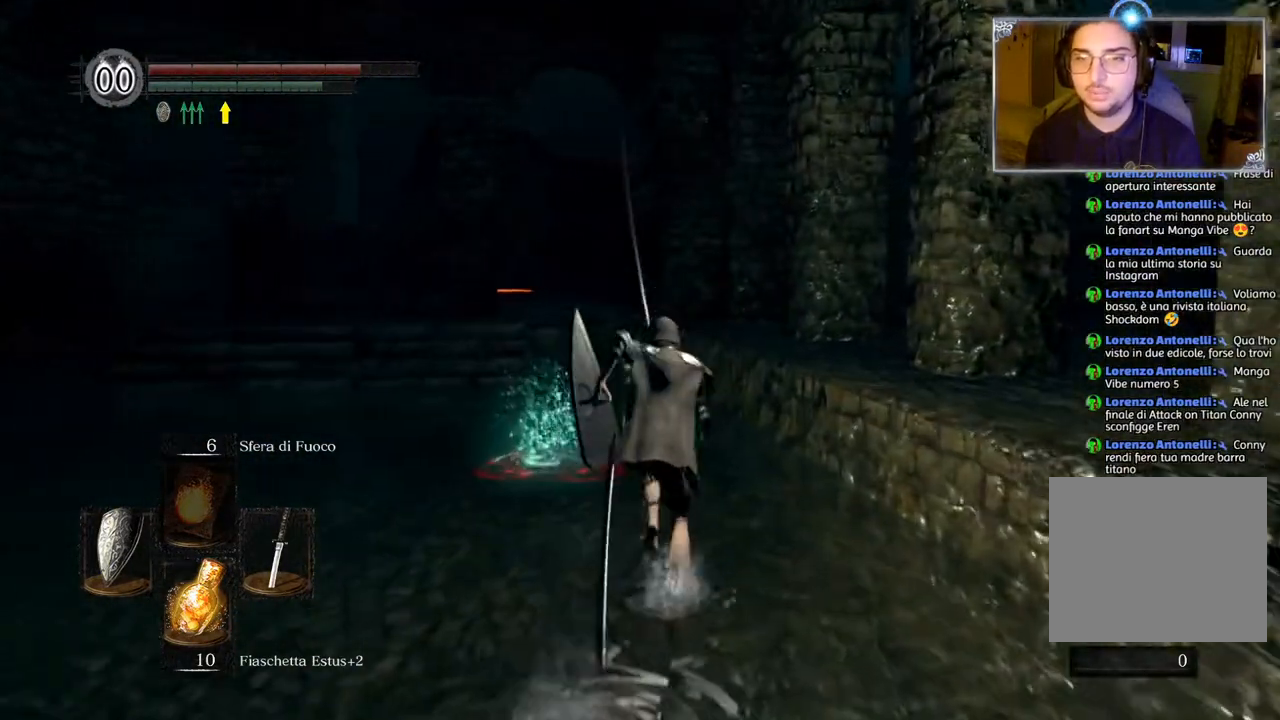
{"buttons": [], "left_stick": "left", "right_stick": "center", "events": [[283, "left_stick", "up-left"], [350, "CROSS", "down"], [483, "CROSS", "up"], [500, "left_stick", "left"]]}
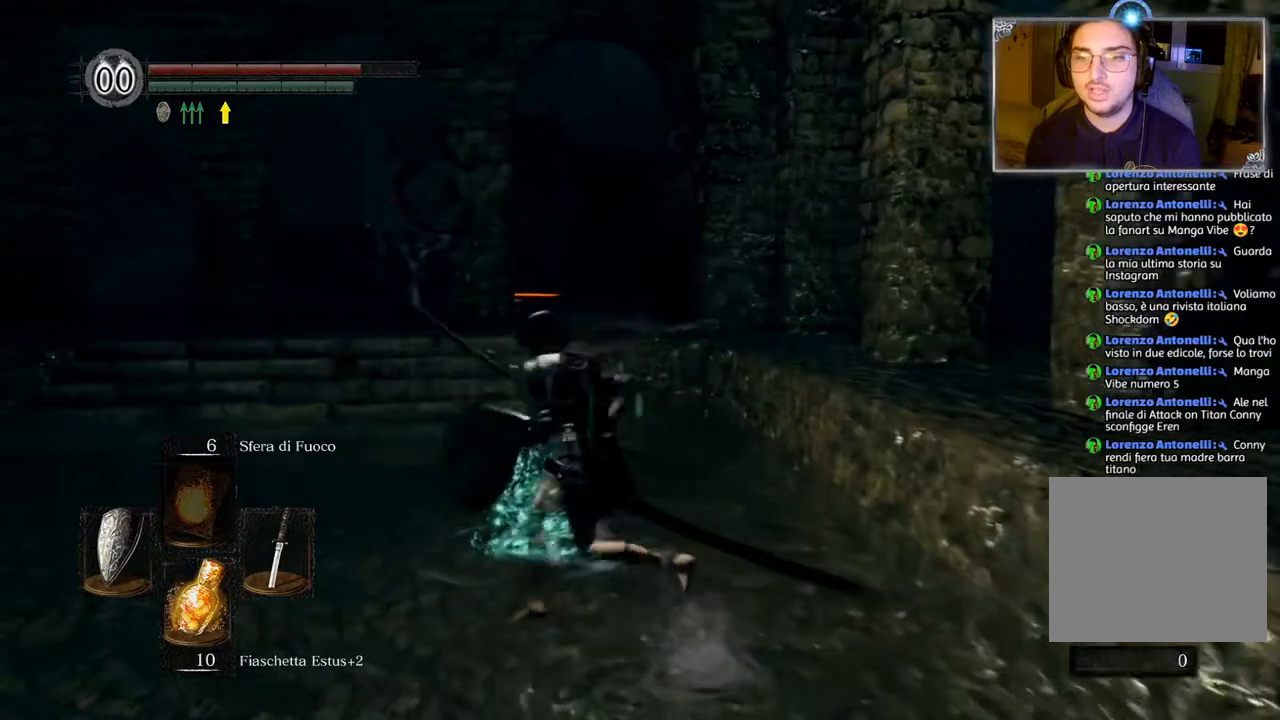
{"buttons": ["R3"], "left_stick": "down", "right_stick": "center", "events": [[100, "left_stick", "down-left"], [200, "left_stick", "down"], [467, "R3", "down"]]}
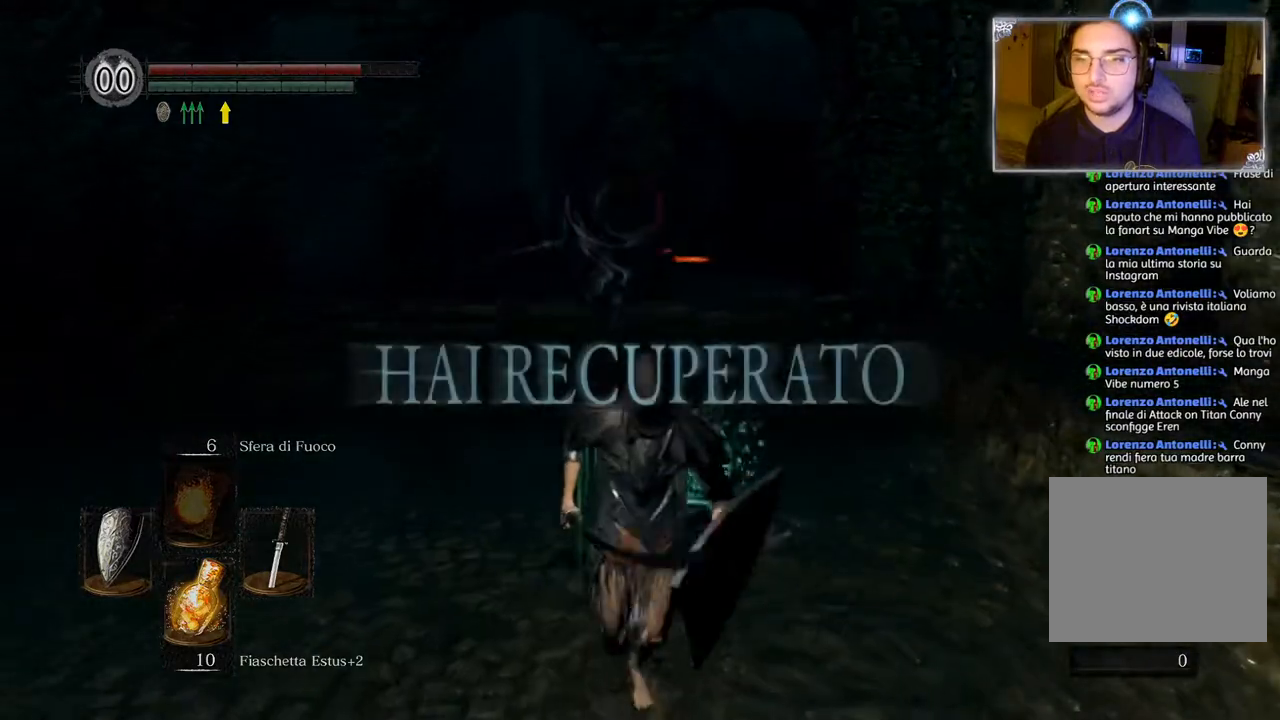
{"buttons": [], "left_stick": "down-left", "right_stick": "center", "events": [[17, "R3", "up"], [183, "left_stick", "down-left"]]}
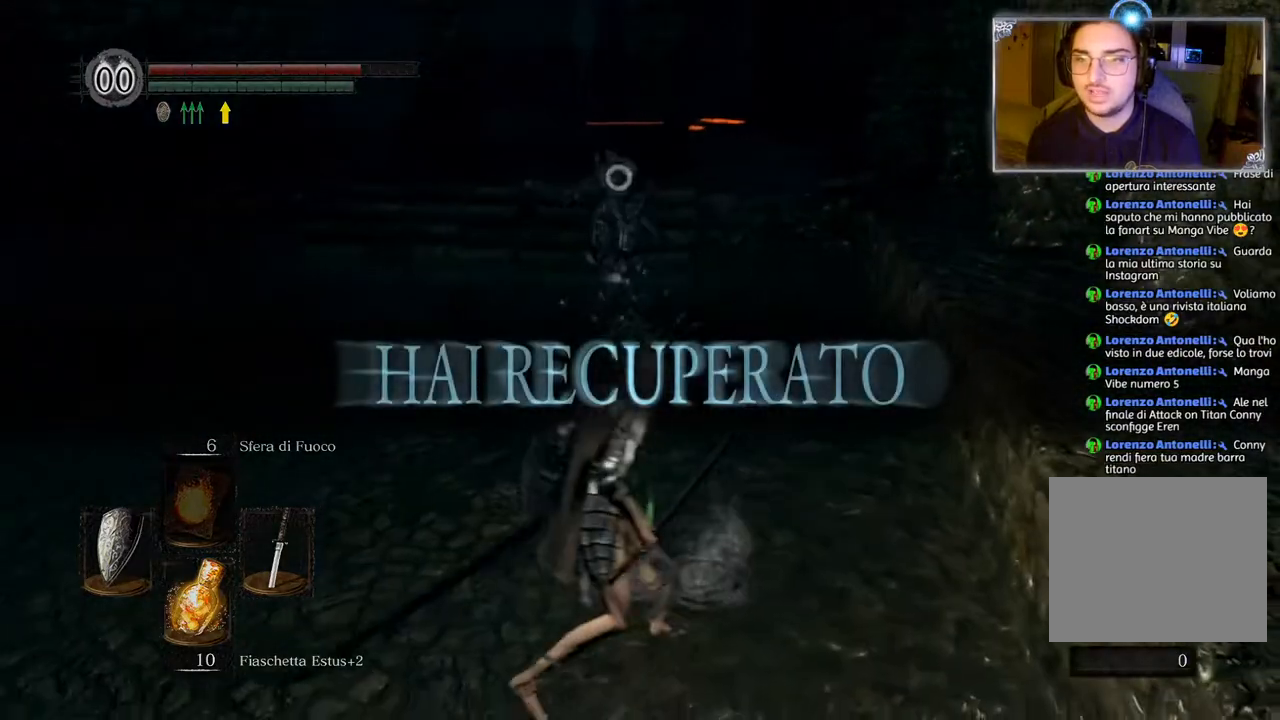
{"buttons": [], "left_stick": "up-right", "right_stick": "center", "events": [[183, "left_stick", "down-right"], [267, "left_stick", "up-right"]]}
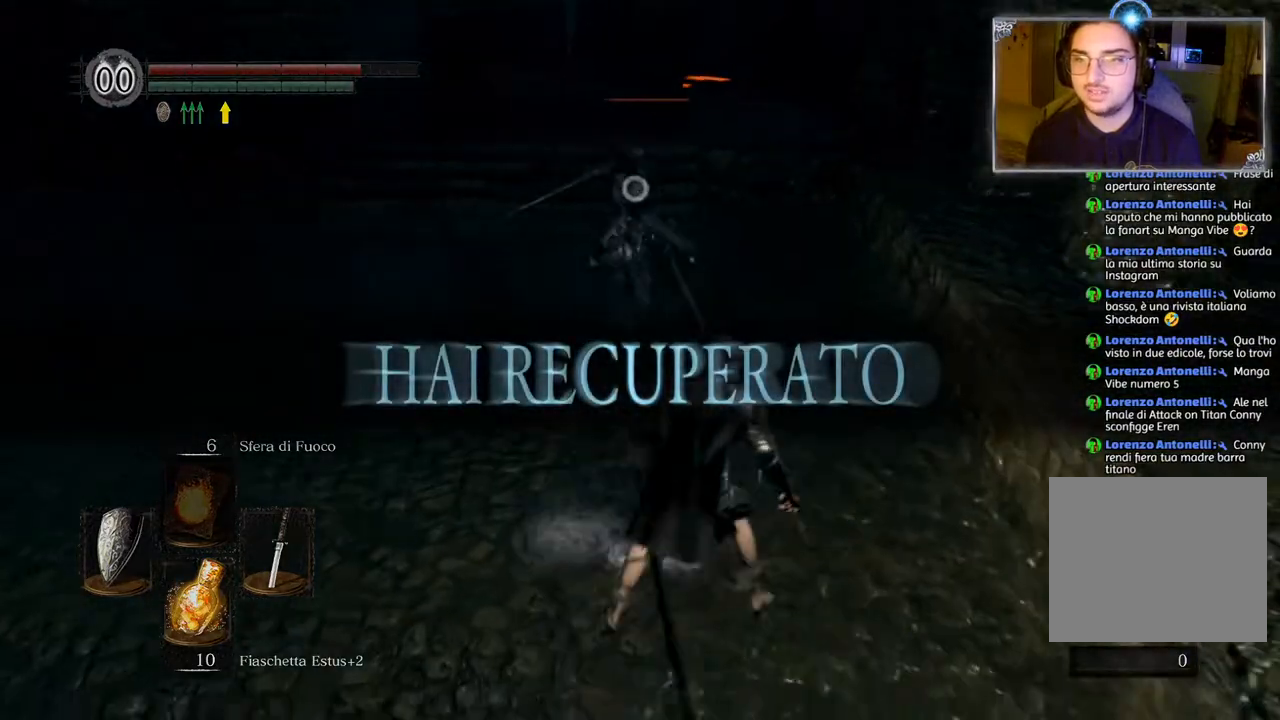
{"buttons": ["L1"], "left_stick": "up-right", "right_stick": "center", "events": [[283, "L1", "down"]]}
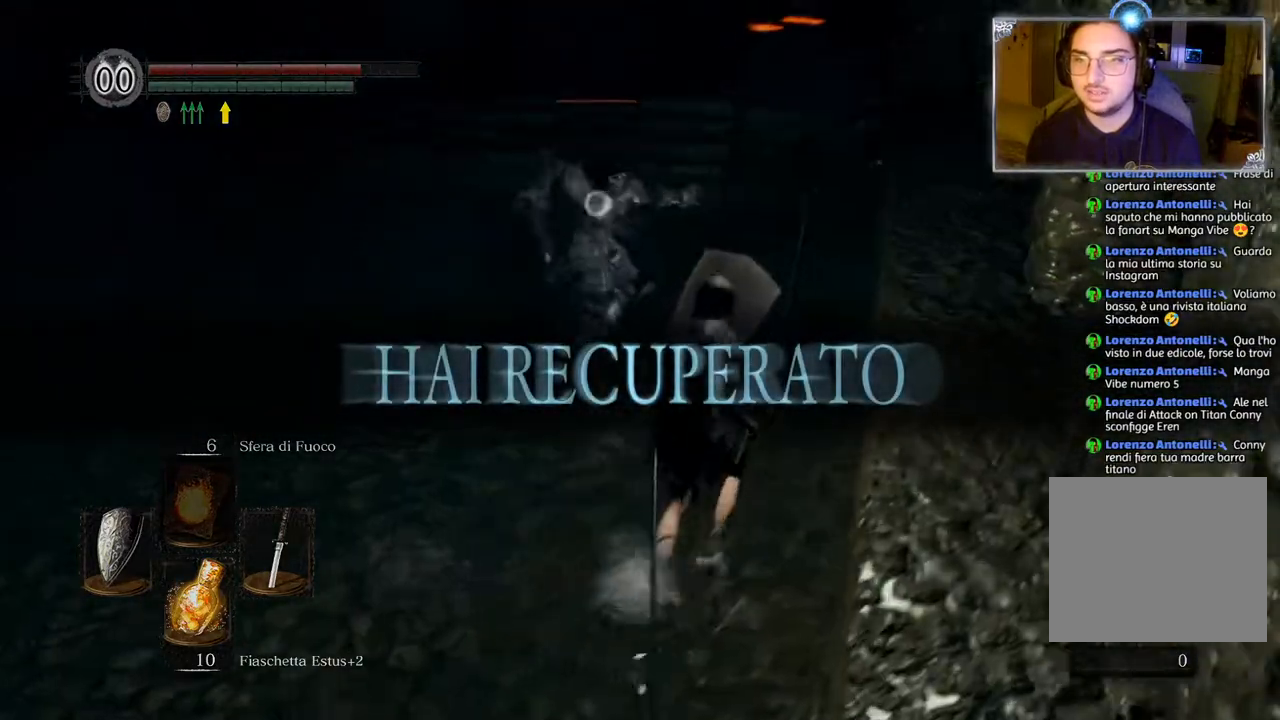
{"buttons": [], "left_stick": "up-right", "right_stick": "center", "events": [[133, "L1", "up"]]}
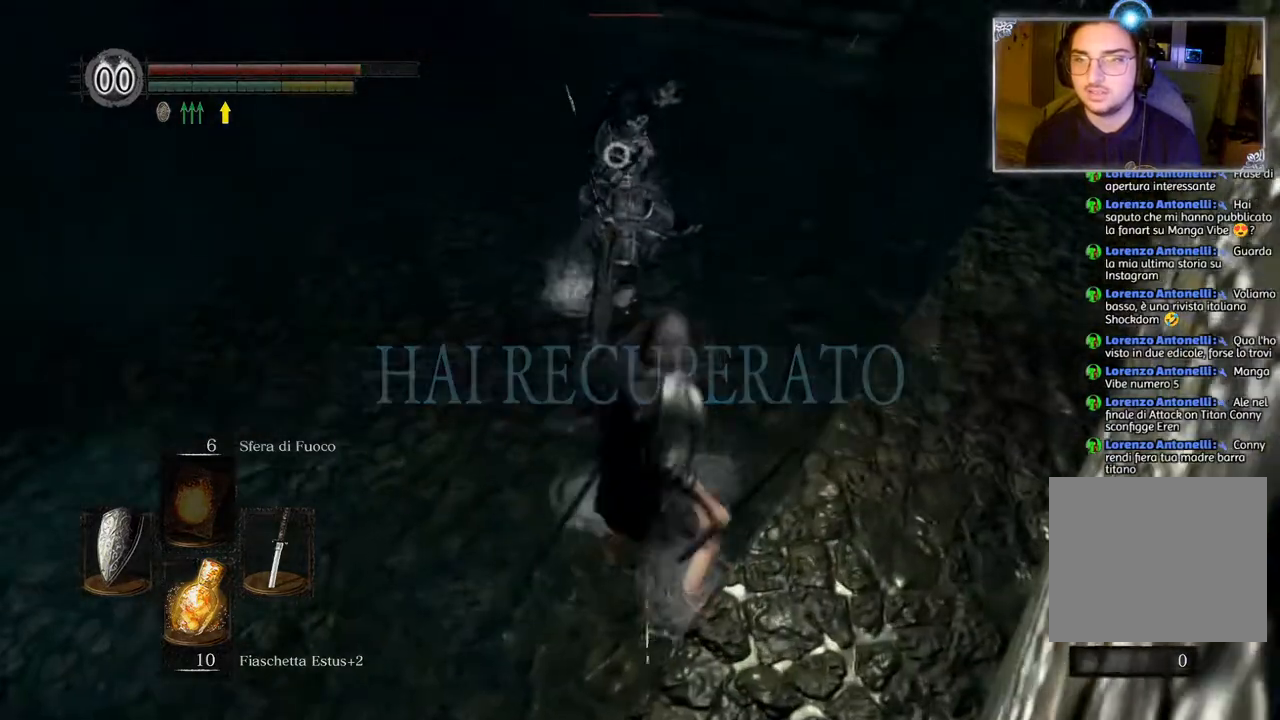
{"buttons": [], "left_stick": "up-right", "right_stick": "center", "events": []}
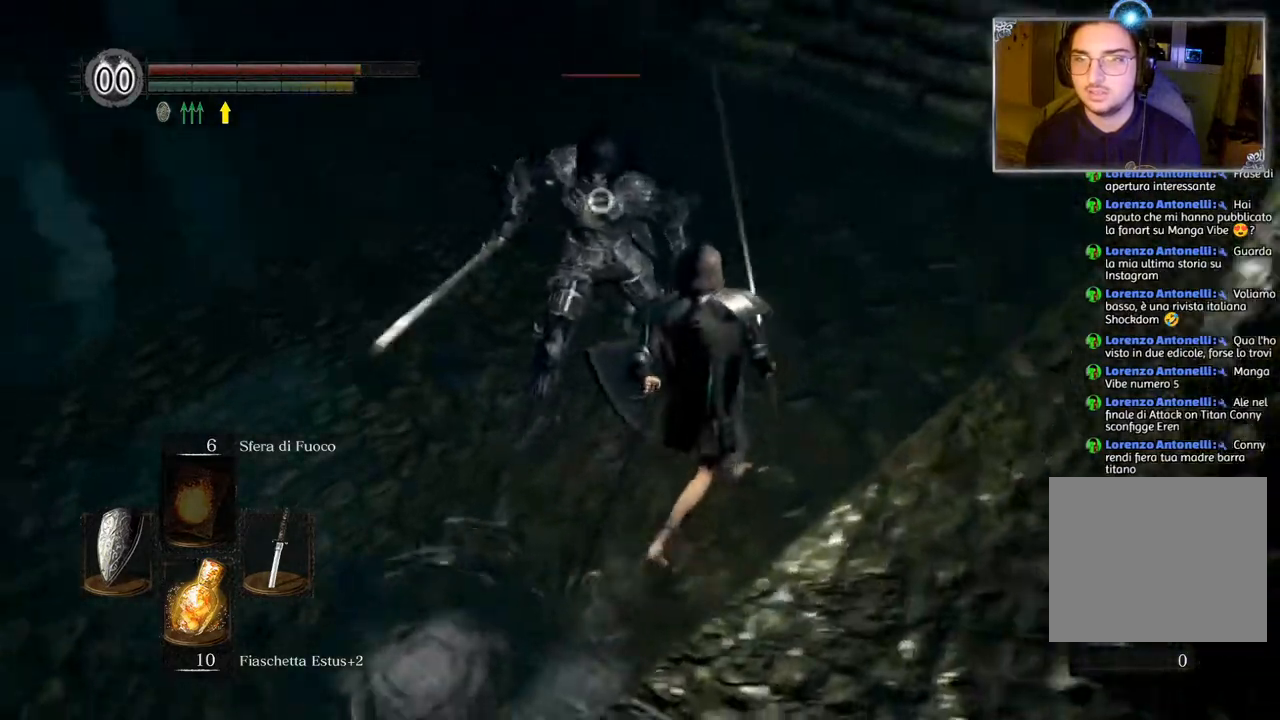
{"buttons": ["TRIANGLE"], "left_stick": "up-right", "right_stick": "center", "events": [[450, "TRIANGLE", "down"]]}
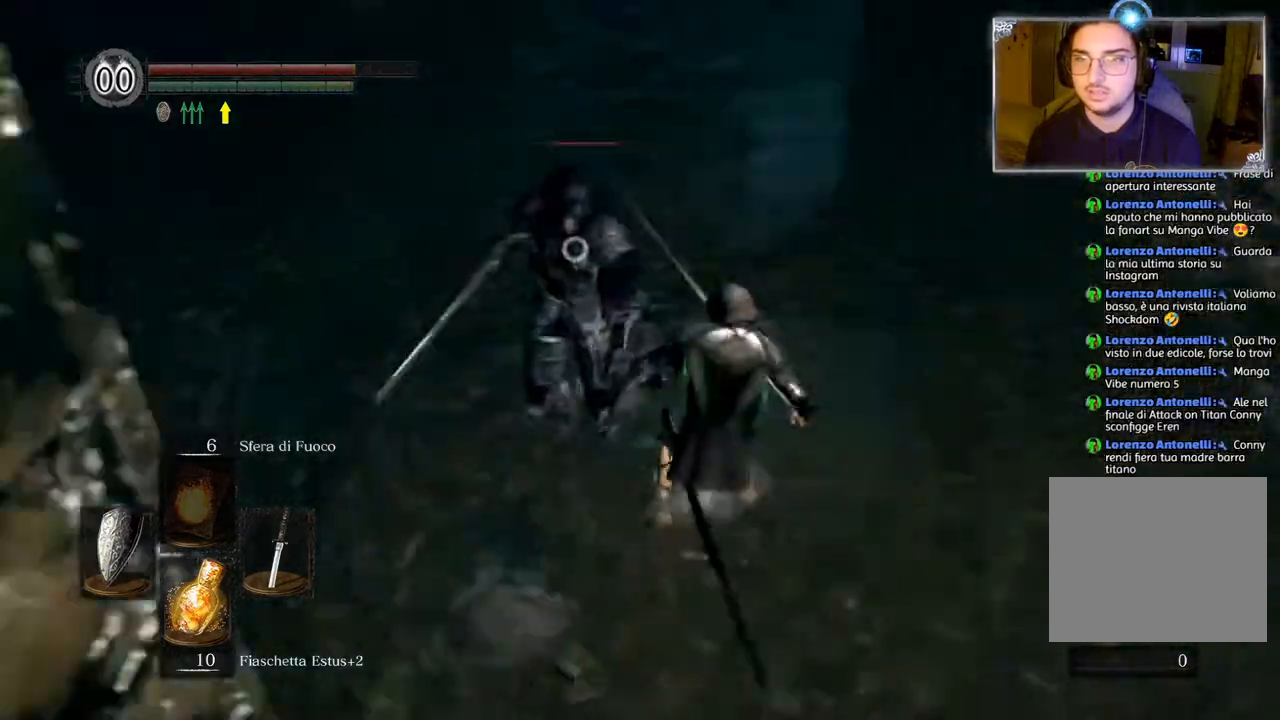
{"buttons": [], "left_stick": "up-right", "right_stick": "center", "events": [[17, "TRIANGLE", "up"]]}
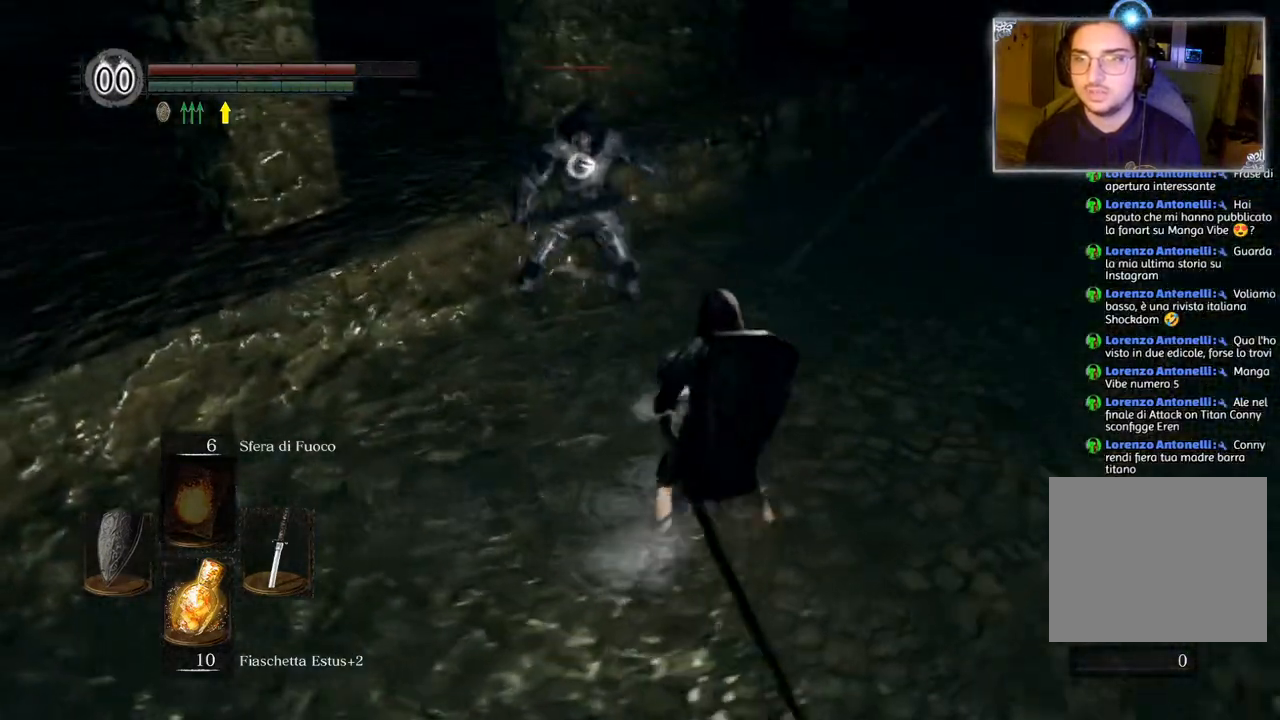
{"buttons": ["R1"], "left_stick": "up-right", "right_stick": "center", "events": [[217, "TRIANGLE", "down"], [283, "TRIANGLE", "up"], [467, "R1", "down"]]}
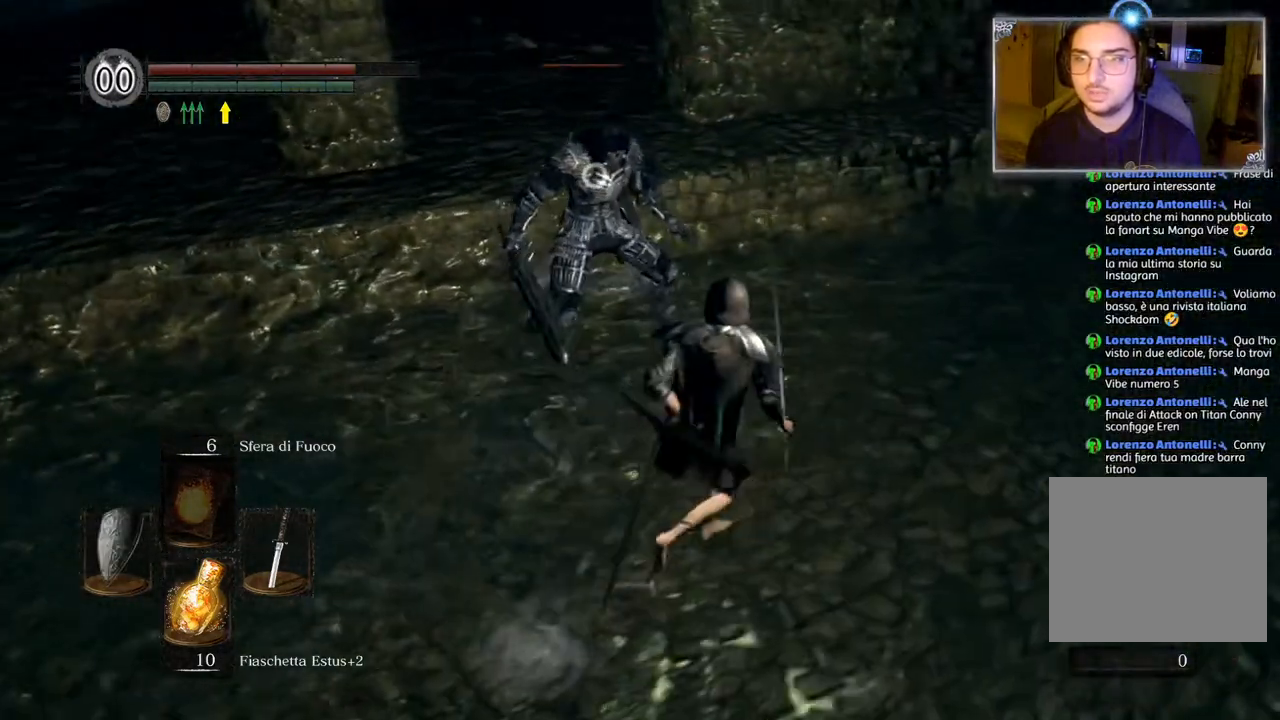
{"buttons": [], "left_stick": "down-right", "right_stick": "center", "events": [[67, "R1", "up"], [117, "left_stick", "right"], [283, "left_stick", "down-right"]]}
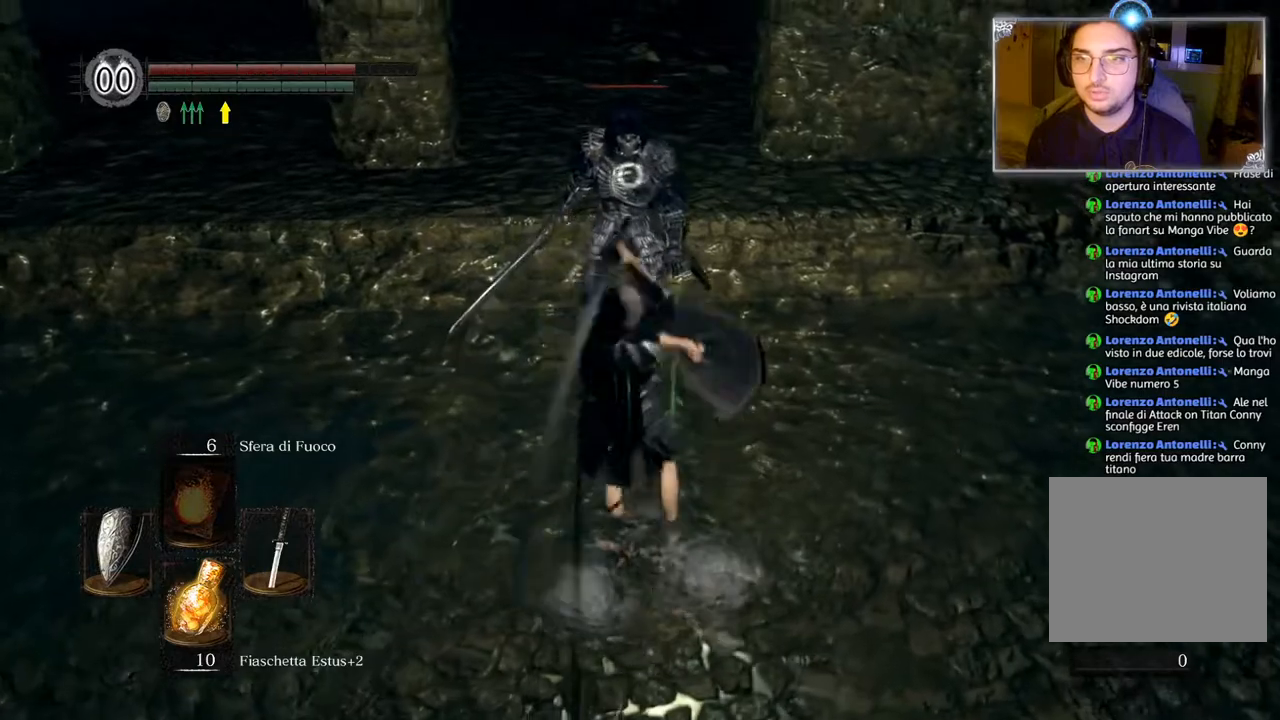
{"buttons": [], "left_stick": "down", "right_stick": "center", "events": [[17, "left_stick", "down"]]}
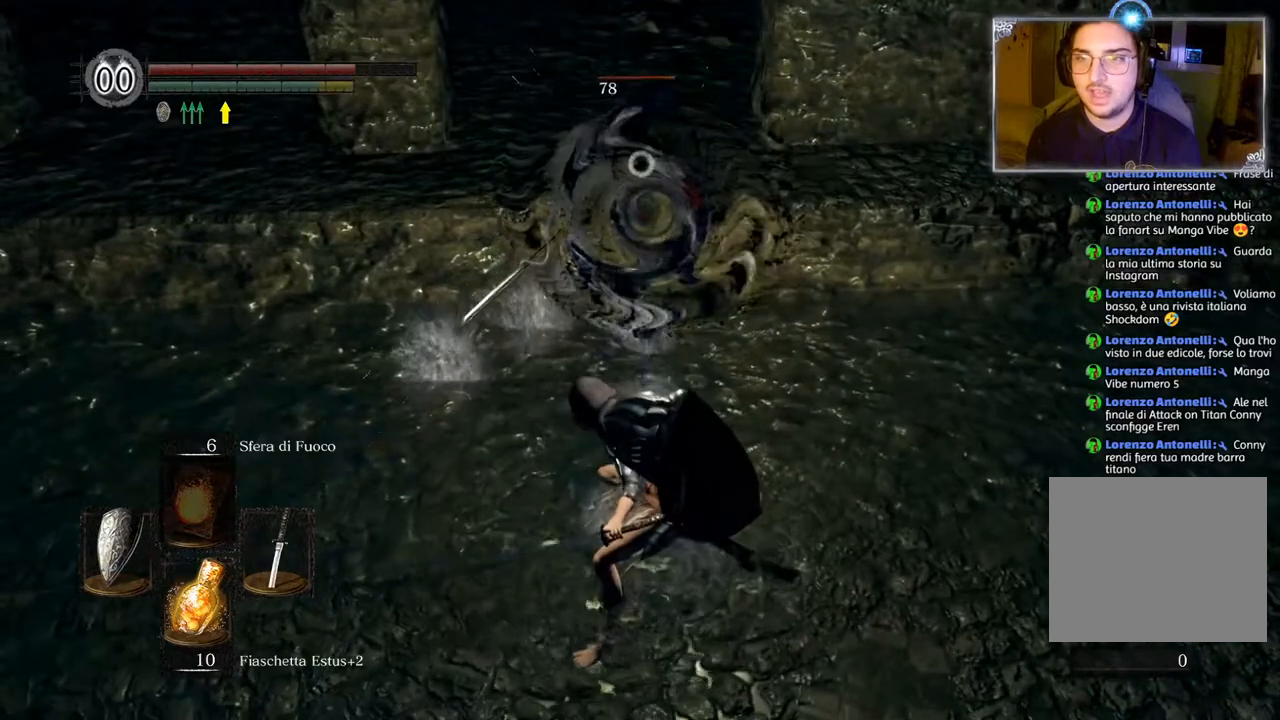
{"buttons": [], "left_stick": "down-right", "right_stick": "center", "events": [[433, "left_stick", "down-right"]]}
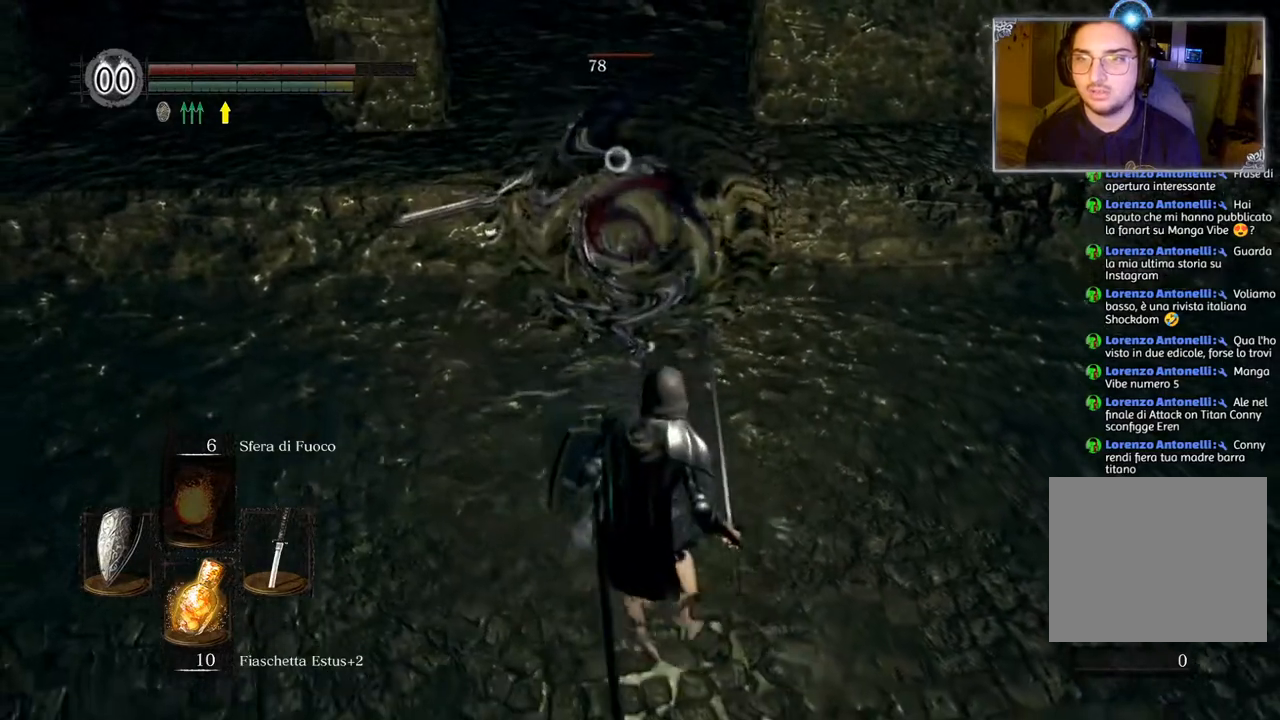
{"buttons": [], "left_stick": "down-right", "right_stick": "center", "events": []}
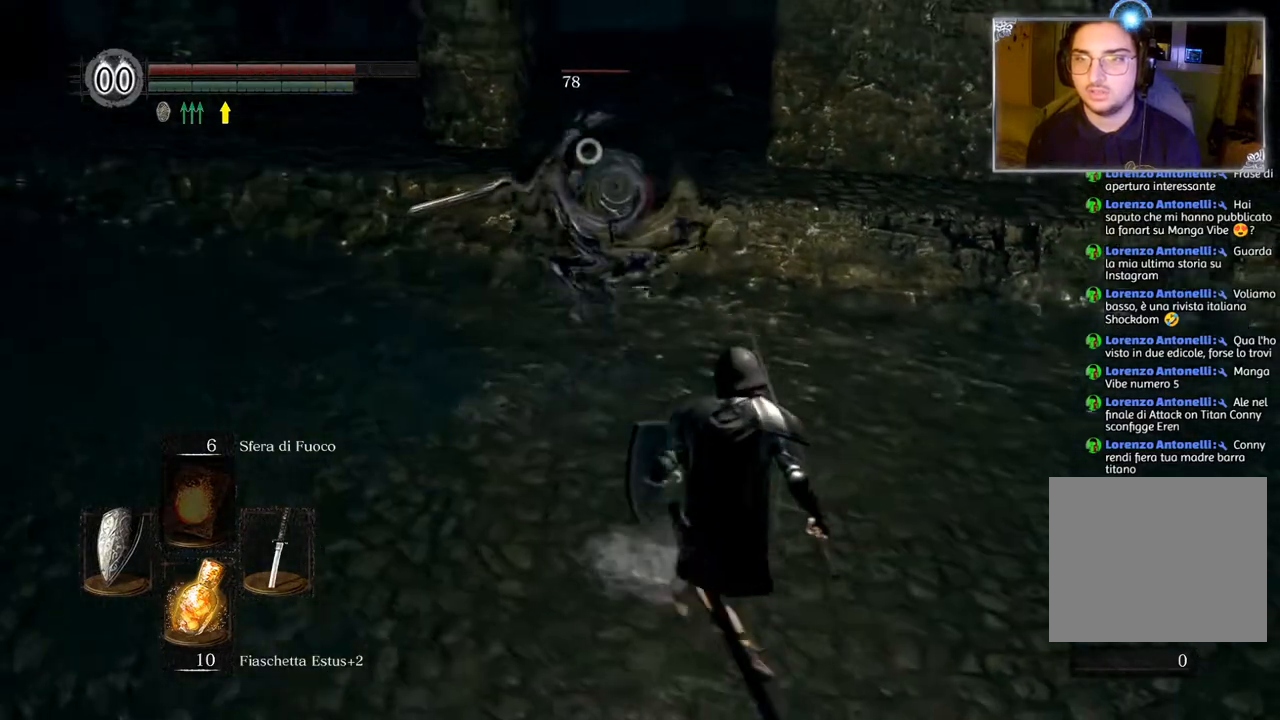
{"buttons": [], "left_stick": "center", "right_stick": "center", "events": [[133, "left_stick", "down"], [500, "left_stick", "center"]]}
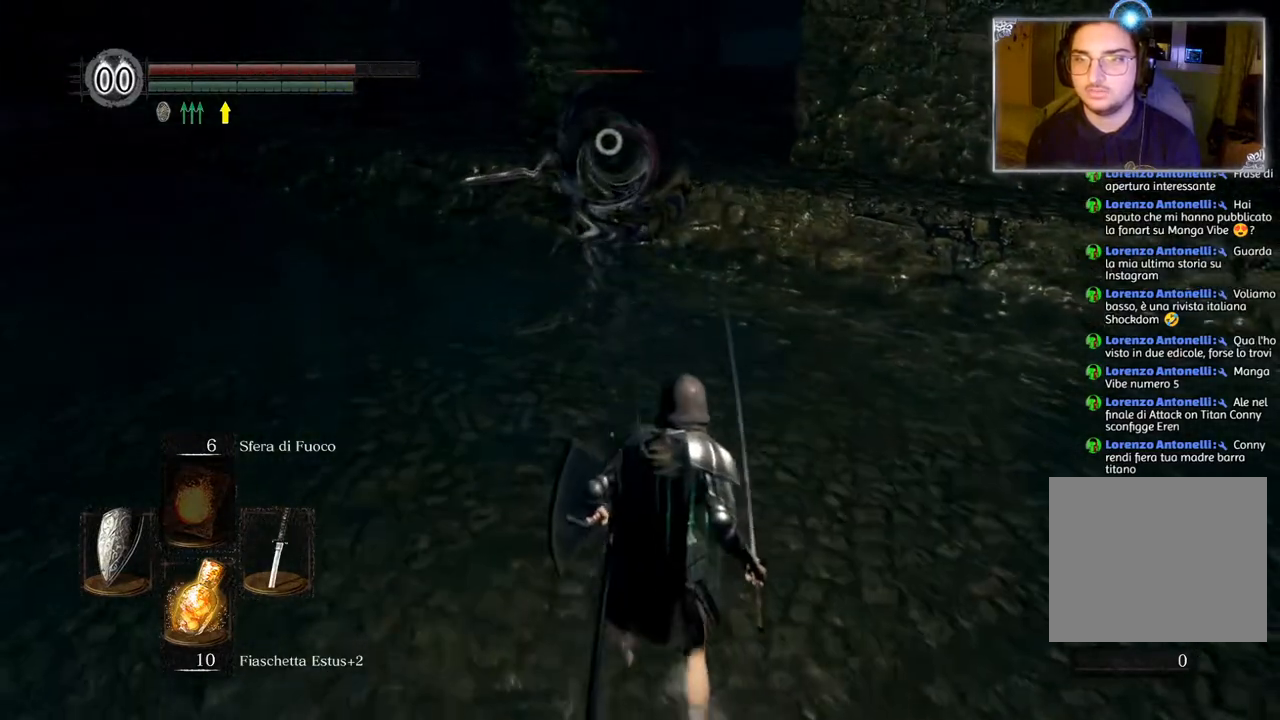
{"buttons": [], "left_stick": "center", "right_stick": "center", "events": []}
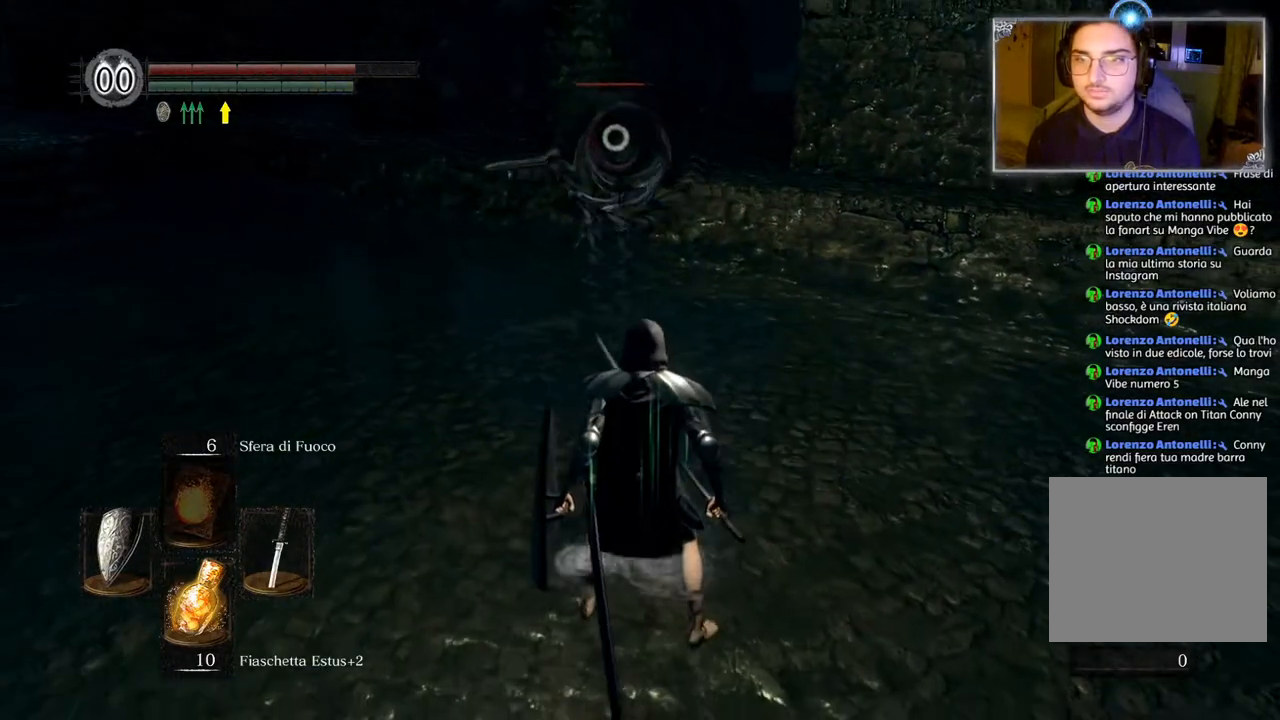
{"buttons": [], "left_stick": "center", "right_stick": "center", "events": []}
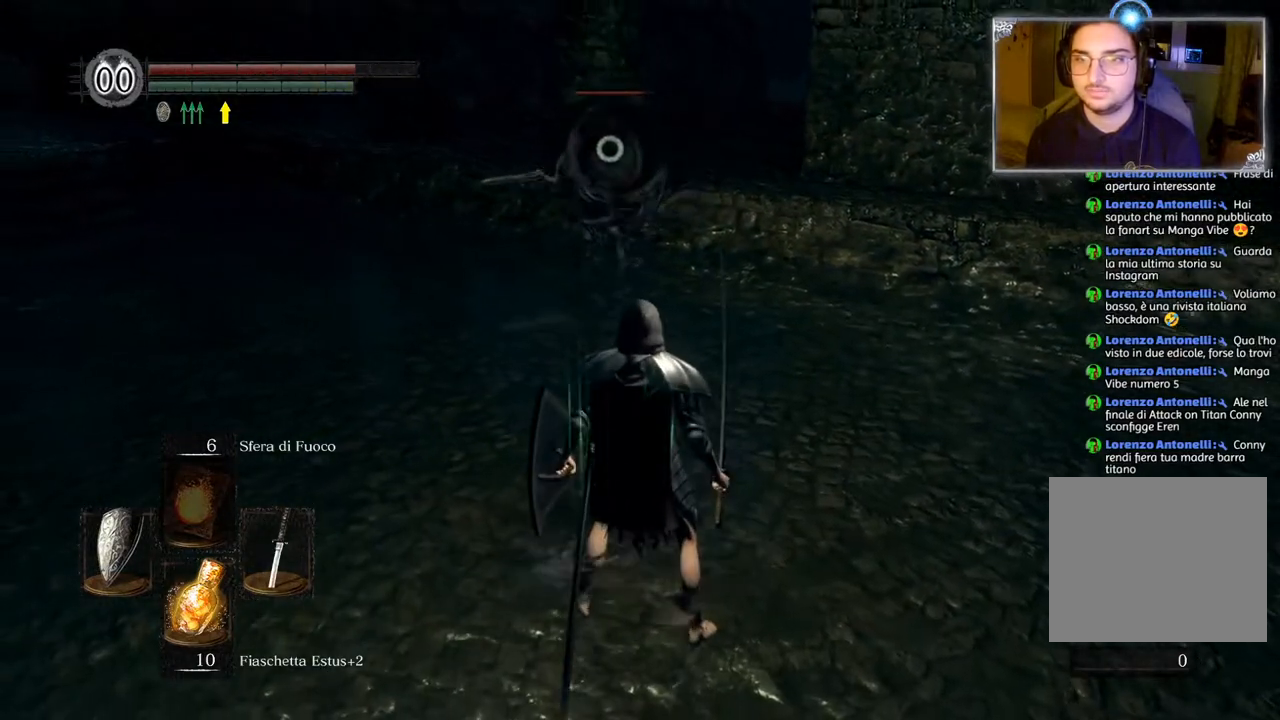
{"buttons": [], "left_stick": "up-left", "right_stick": "center", "events": [[450, "left_stick", "up-left"]]}
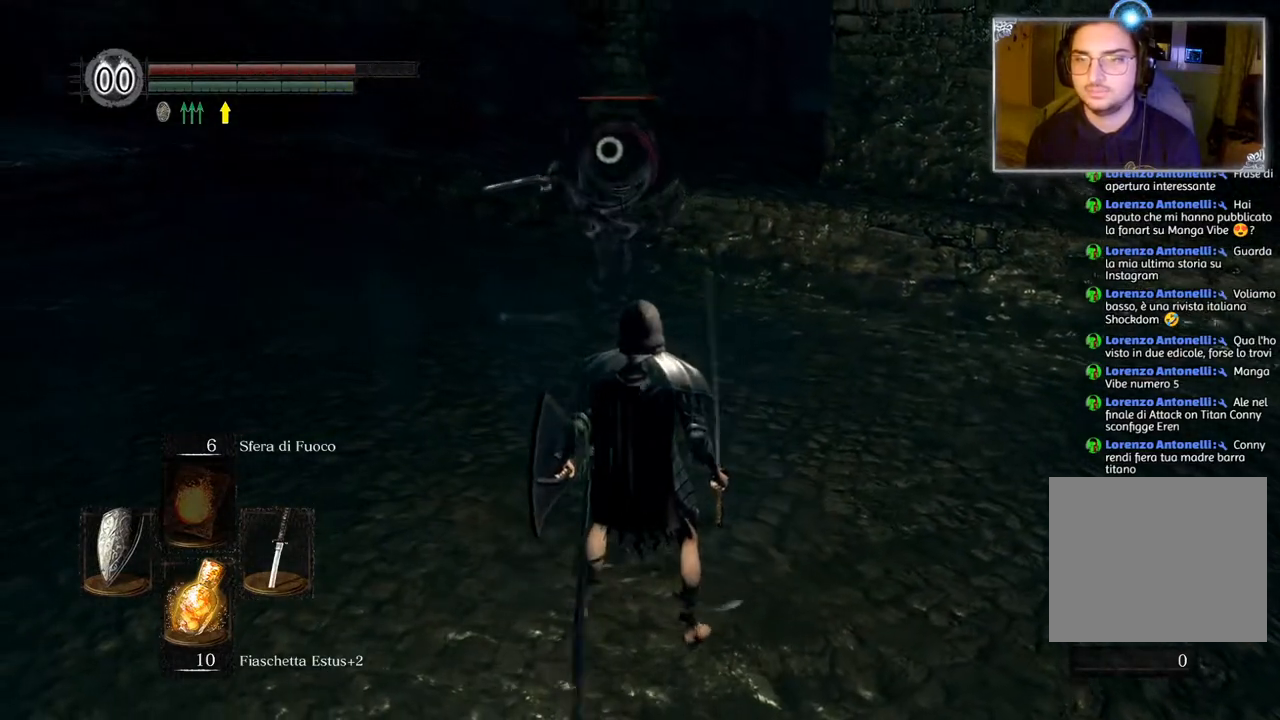
{"buttons": [], "left_stick": "up-left", "right_stick": "center", "events": []}
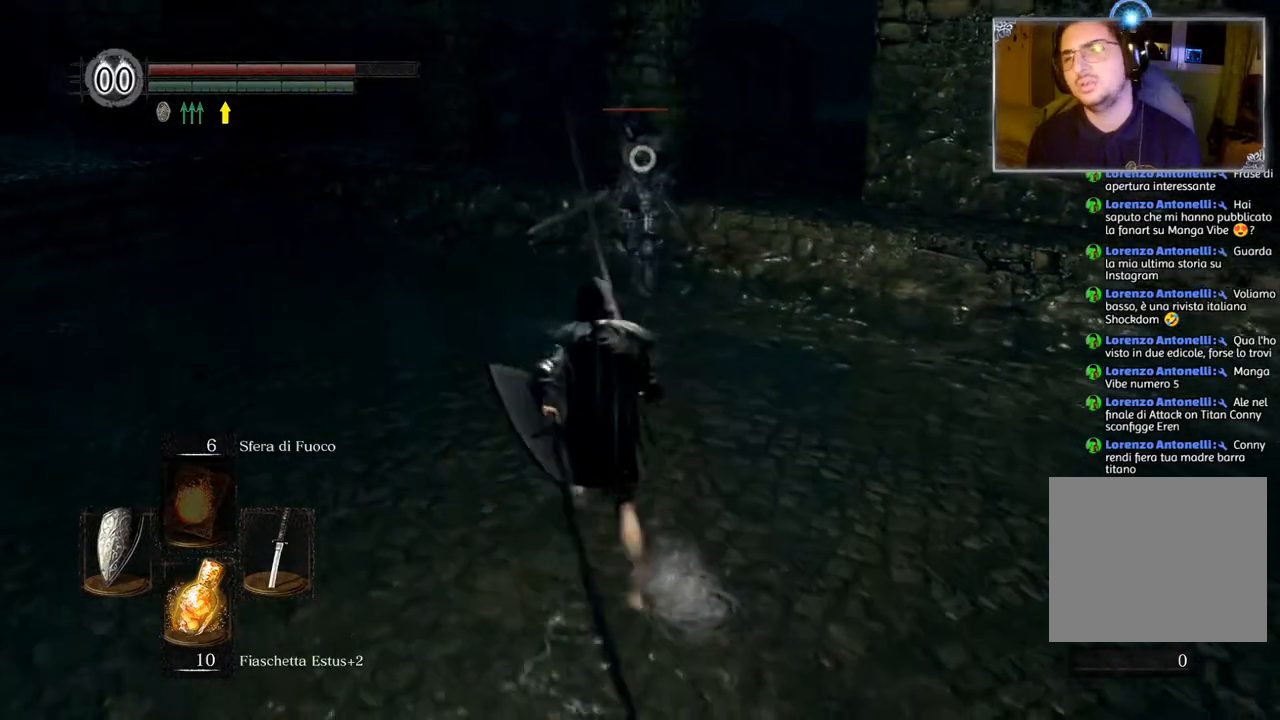
{"buttons": [], "left_stick": "up-right", "right_stick": "center", "events": [[100, "left_stick", "down"], [233, "left_stick", "down-right"], [450, "left_stick", "up-right"]]}
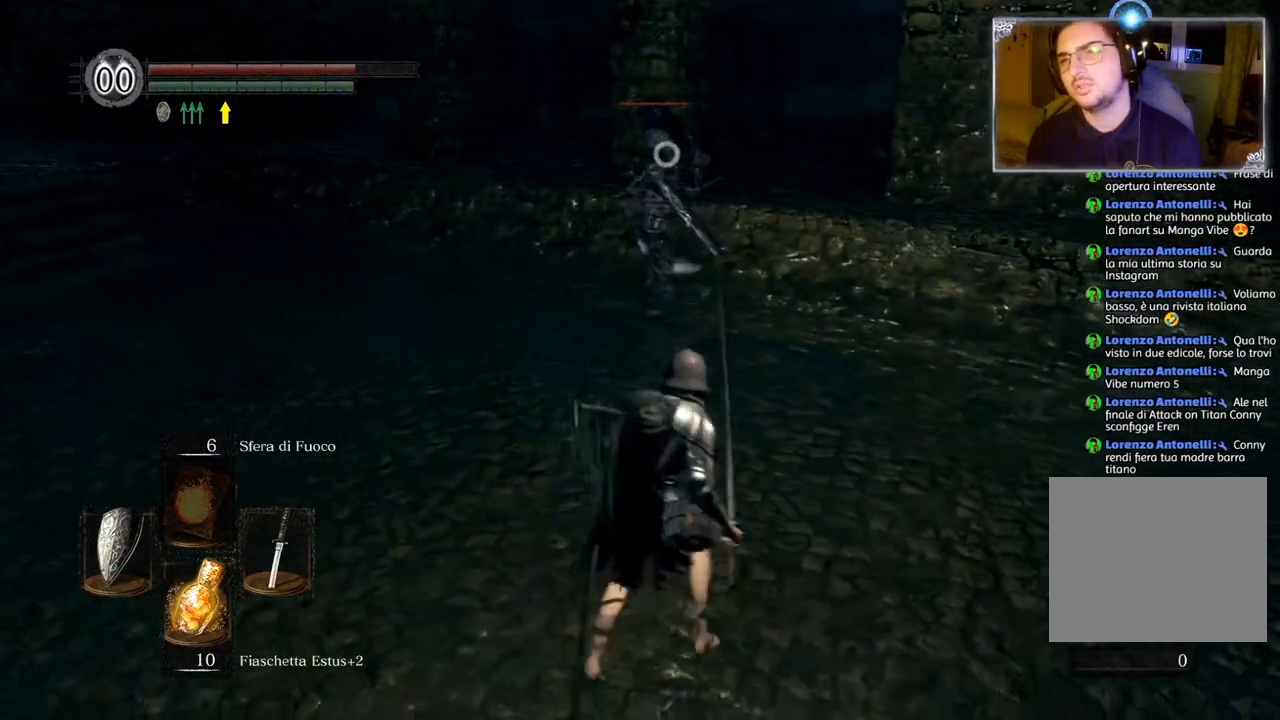
{"buttons": [], "left_stick": "up", "right_stick": "center", "events": [[367, "left_stick", "up"]]}